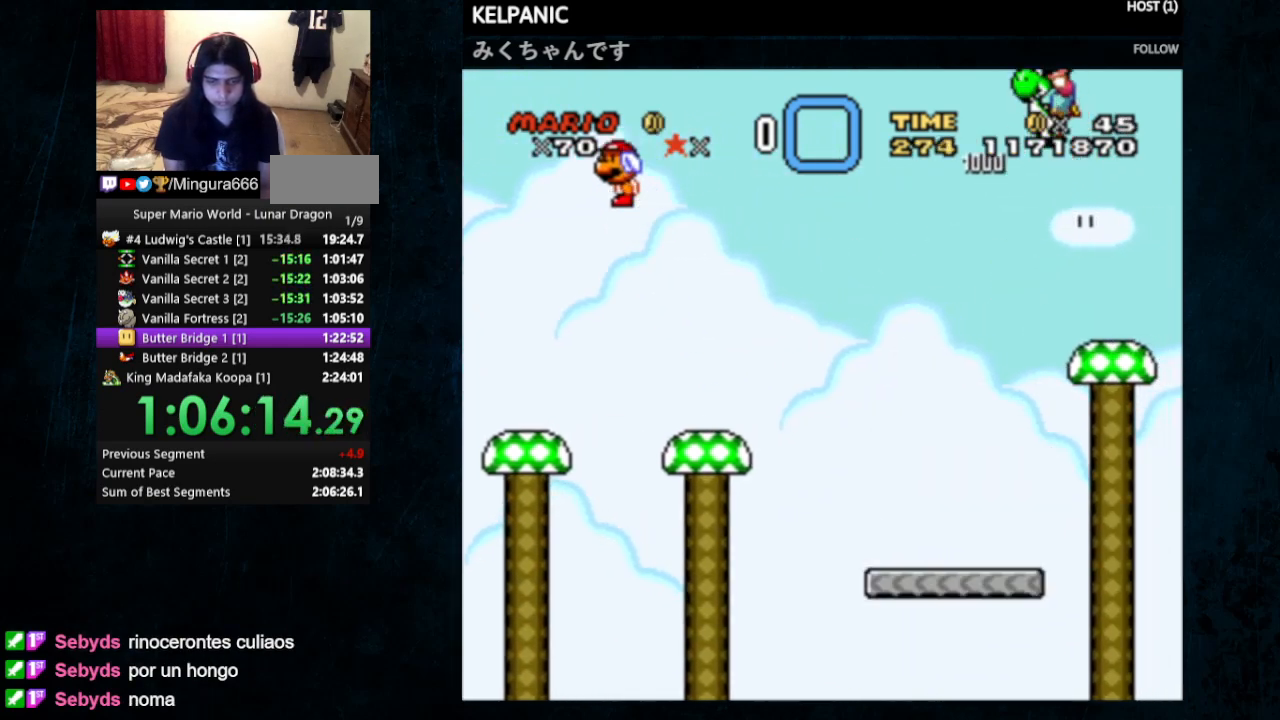
Gameplay with a controller (Nintendo layout); each line is a JSON object with the inputs held at the frame after it (dt_ms = milliseconds from this image to that frame). "events" lists button and stick changes between this image and that frame as [ms after this image, input, new state], when the widget could be followed in between. Not read: L1 L3 R1 R3.
{"dt_ms": 500, "buttons": ["B", "Y"], "events": []}
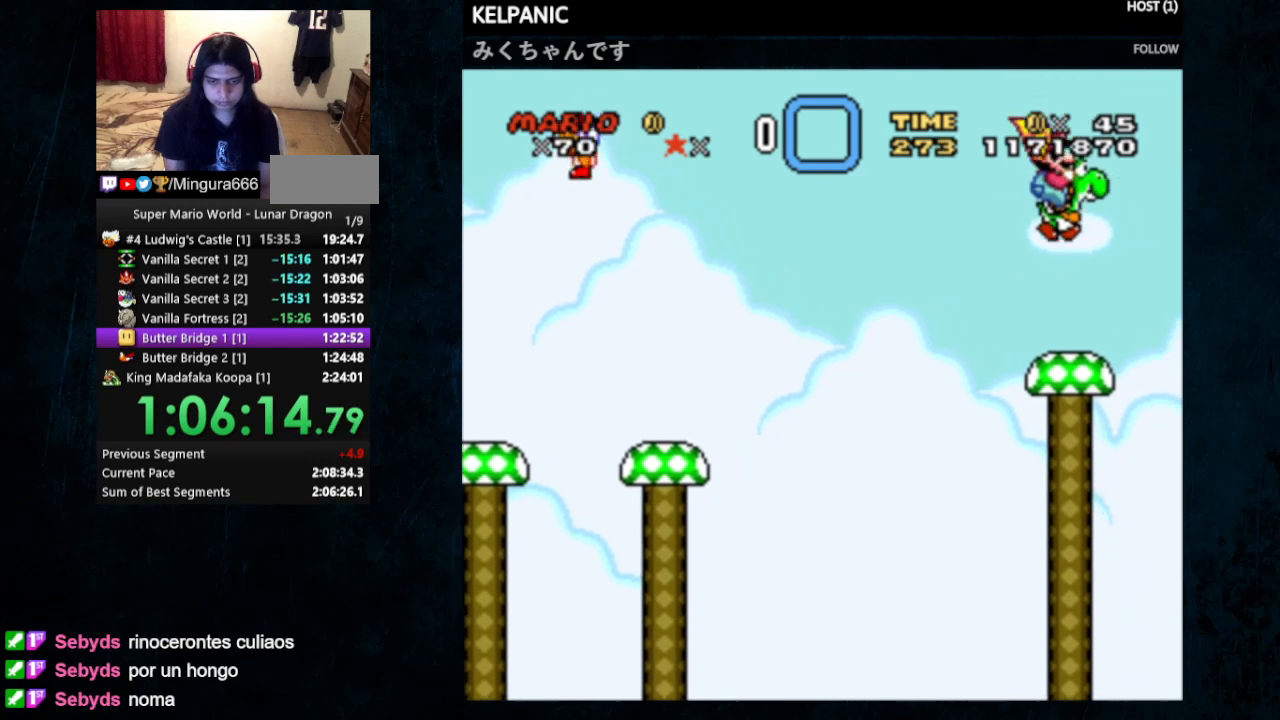
{"dt_ms": 500, "buttons": ["Y"], "events": [[33, "B", "up"], [133, "DPAD_LEFT", "down"], [233, "DPAD_LEFT", "up"]]}
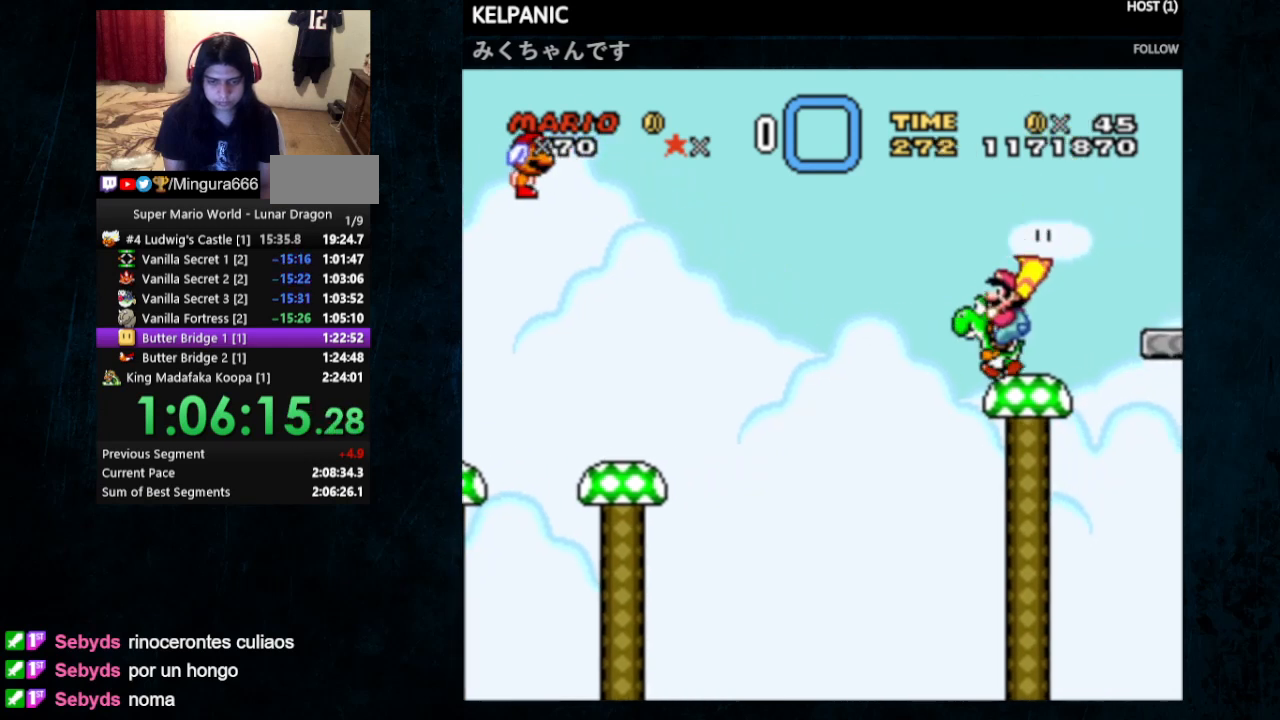
{"dt_ms": 500, "buttons": ["Y"], "events": [[67, "DPAD_RIGHT", "down"], [100, "DPAD_RIGHT", "up"], [367, "B", "down"], [467, "B", "up"]]}
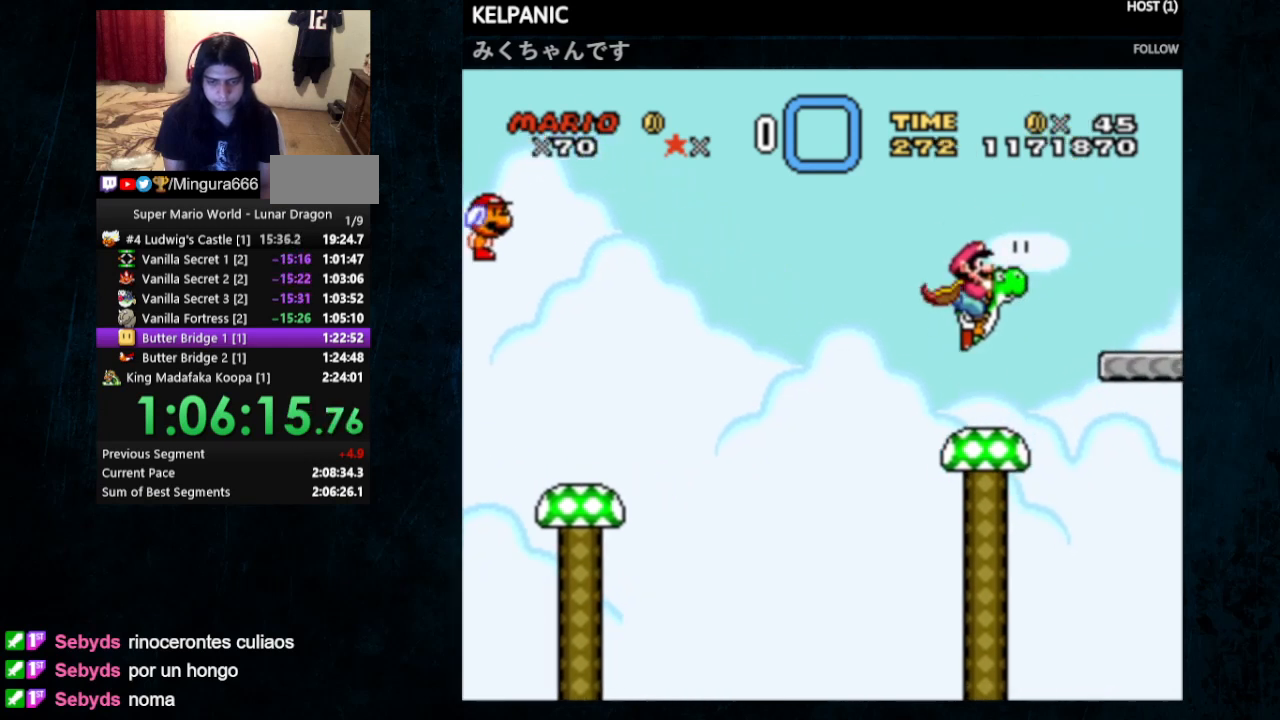
{"dt_ms": 500, "buttons": ["Y"], "events": []}
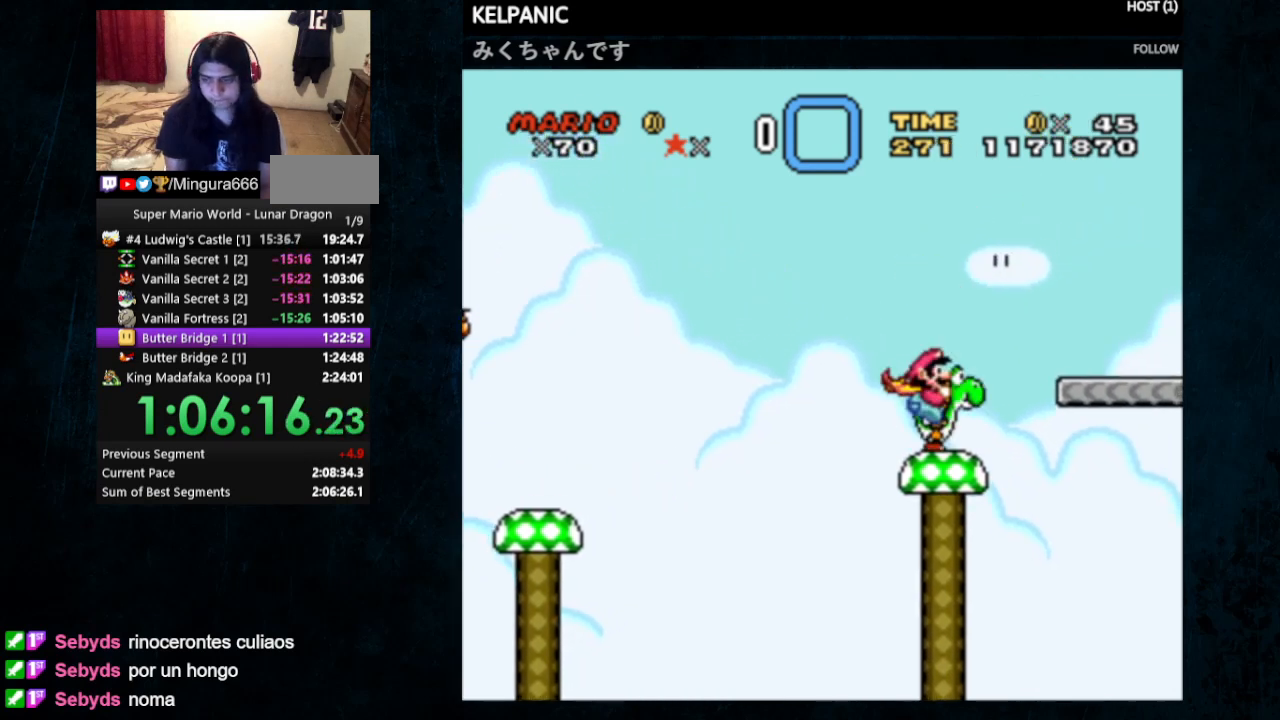
{"dt_ms": 500, "buttons": ["Y"], "events": [[33, "B", "down"], [167, "B", "up"]]}
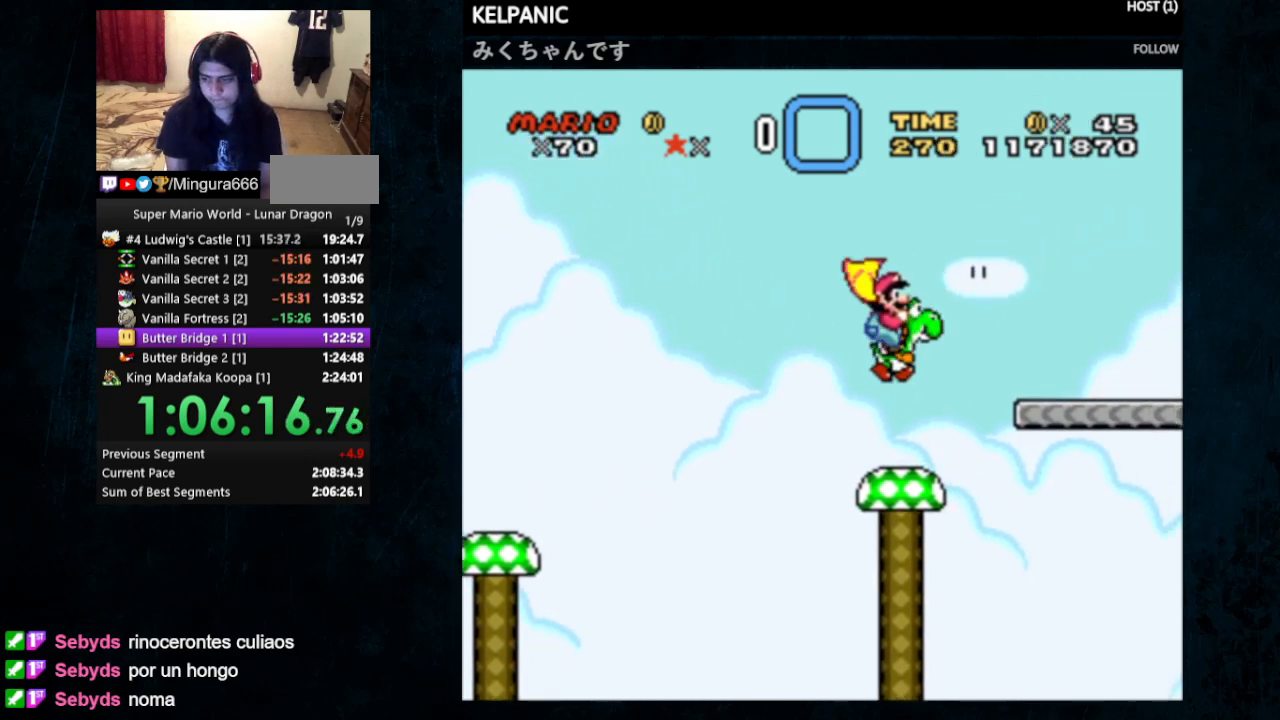
{"dt_ms": 500, "buttons": ["Y"], "events": [[200, "B", "down"], [400, "B", "up"]]}
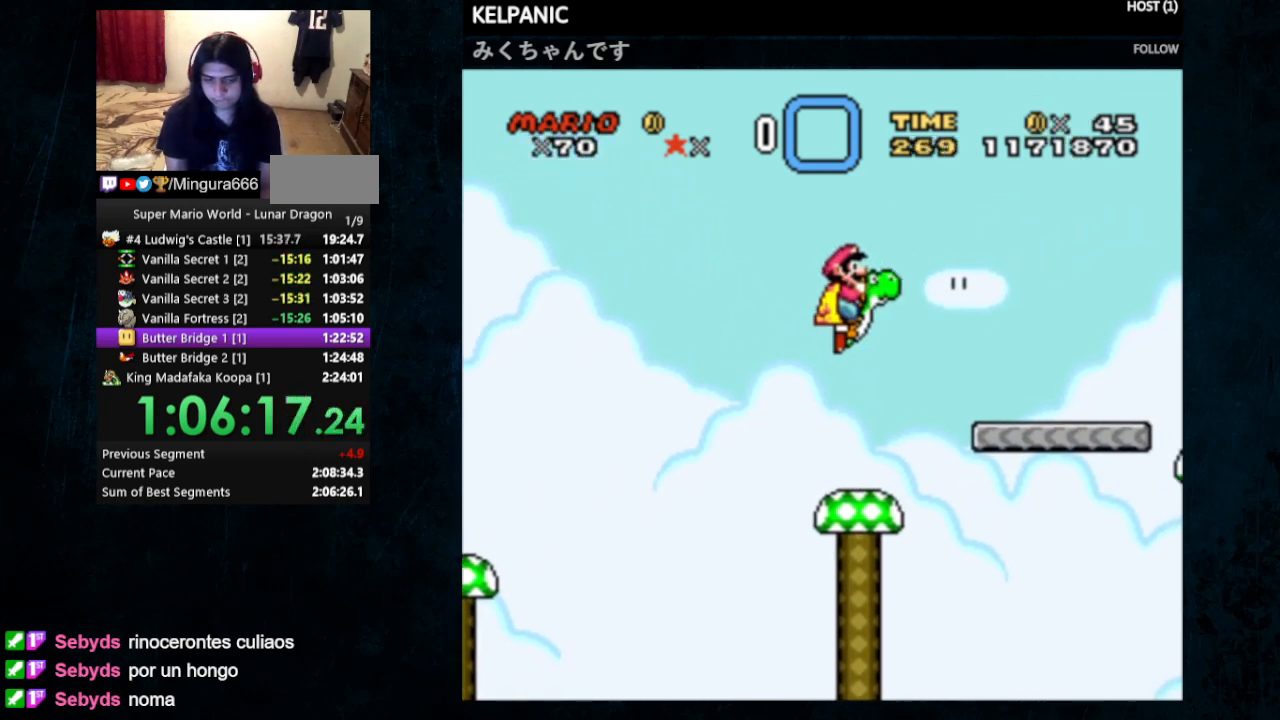
{"dt_ms": 500, "buttons": ["B", "Y"], "events": [[367, "B", "down"]]}
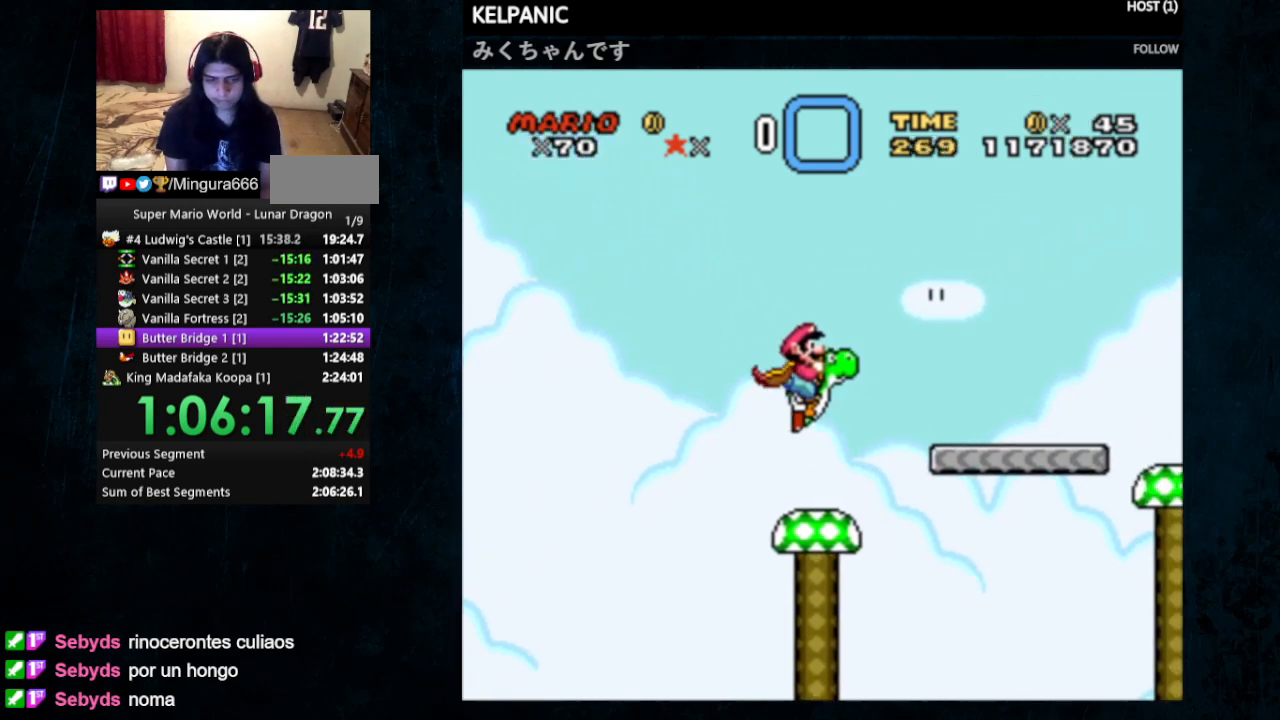
{"dt_ms": 500, "buttons": ["Y", "DPAD_RIGHT"], "events": [[33, "B", "up"], [500, "DPAD_RIGHT", "down"]]}
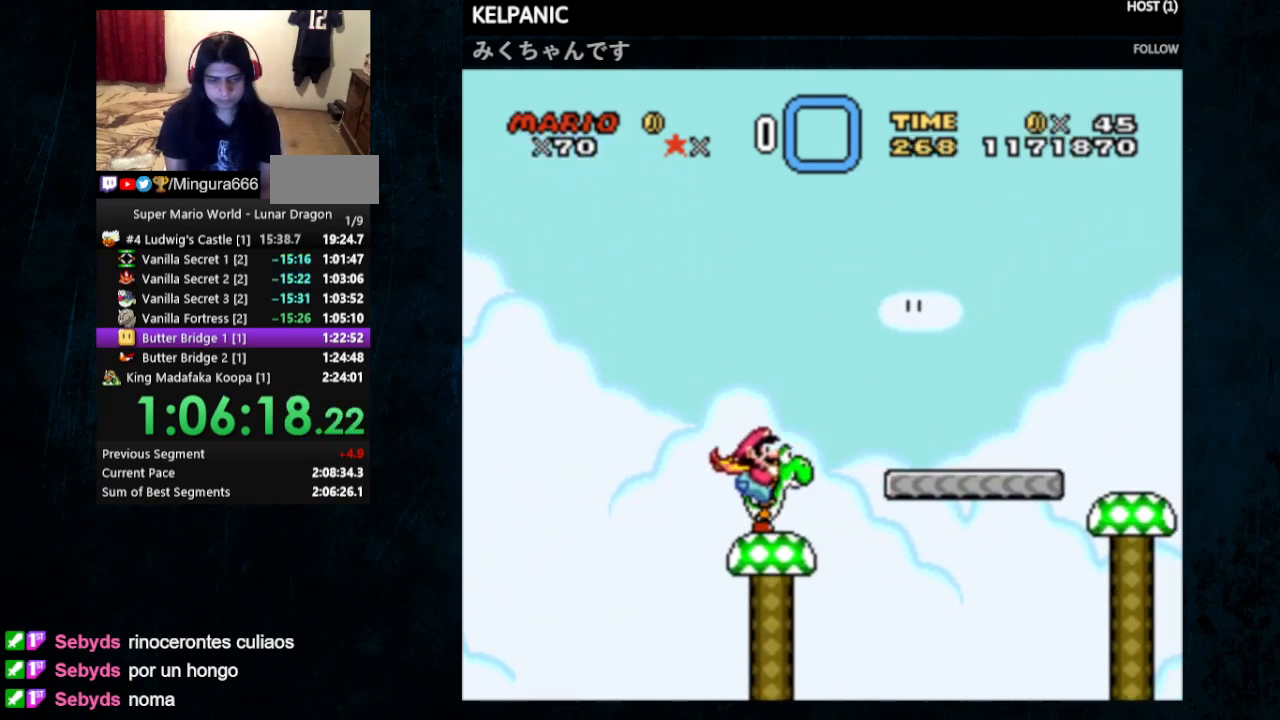
{"dt_ms": 500, "buttons": ["Y", "DPAD_RIGHT"], "events": [[33, "B", "down"], [367, "B", "up"]]}
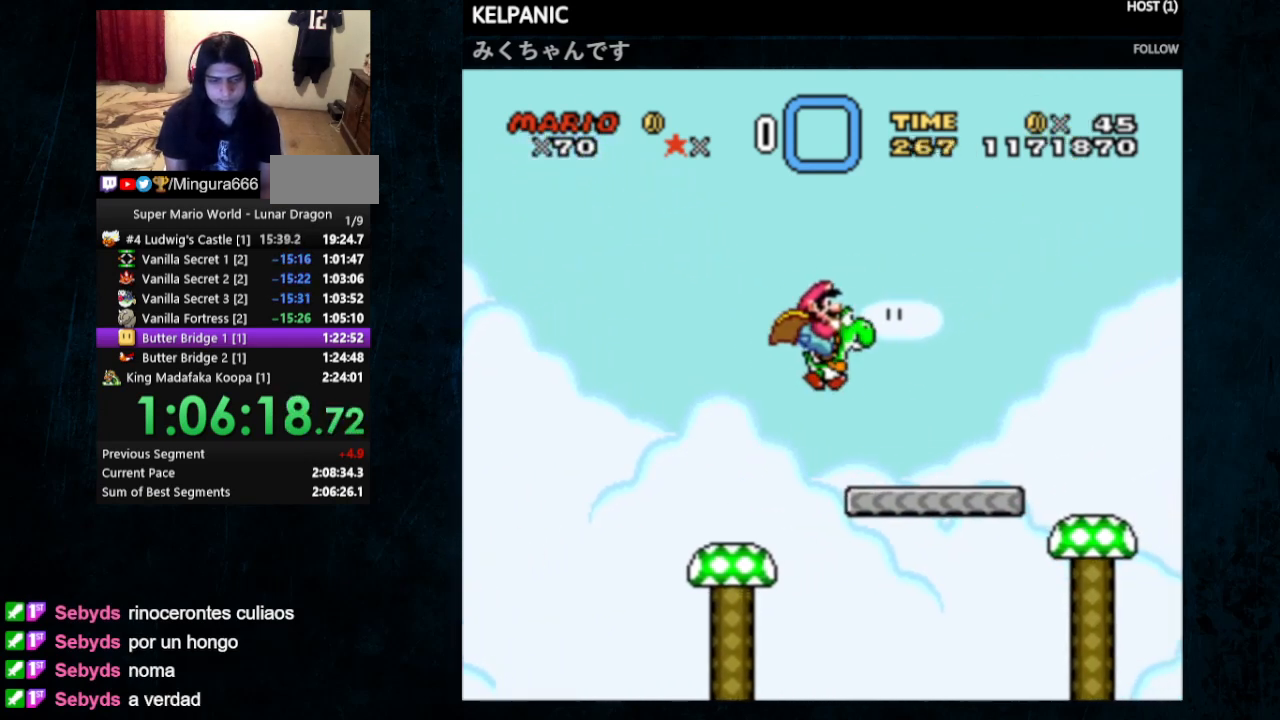
{"dt_ms": 500, "buttons": ["B", "Y", "DPAD_LEFT"], "events": [[267, "B", "down"], [400, "DPAD_RIGHT", "up"], [400, "DPAD_UP", "down"], [433, "DPAD_LEFT", "down"], [500, "DPAD_UP", "up"]]}
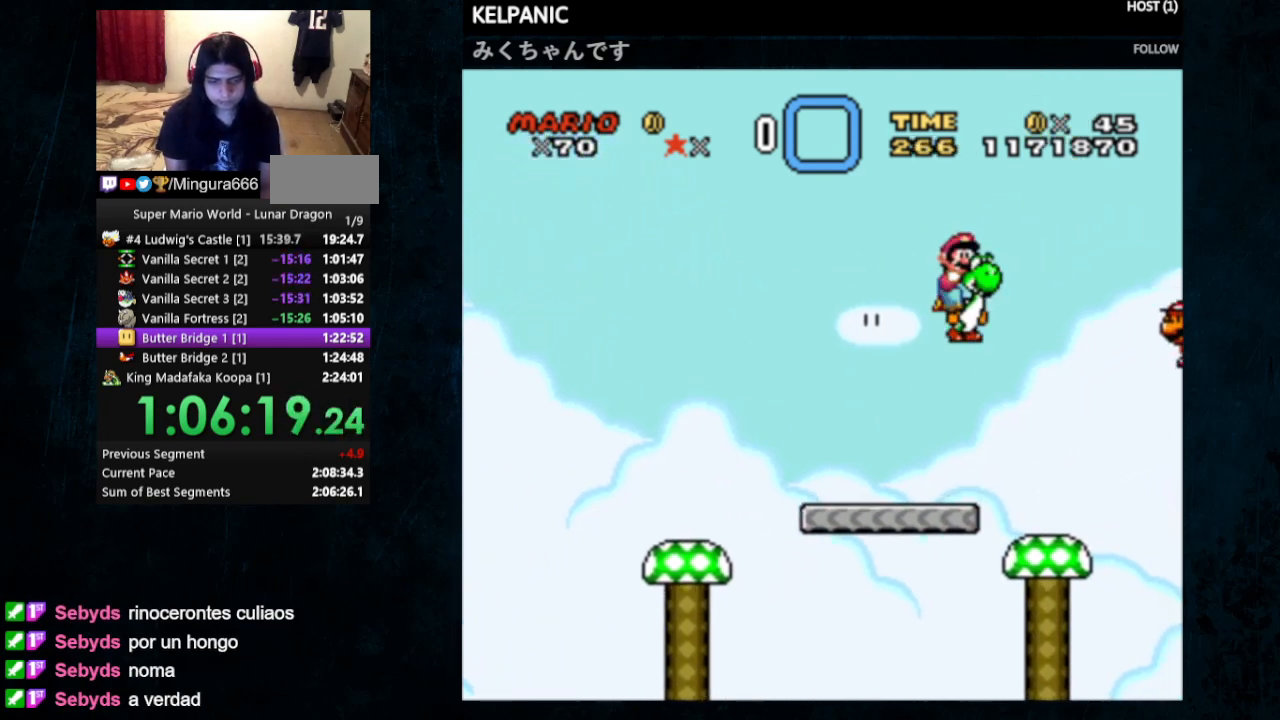
{"dt_ms": 500, "buttons": ["B", "Y"], "events": [[33, "DPAD_LEFT", "up"], [267, "DPAD_RIGHT", "down"], [367, "DPAD_RIGHT", "up"]]}
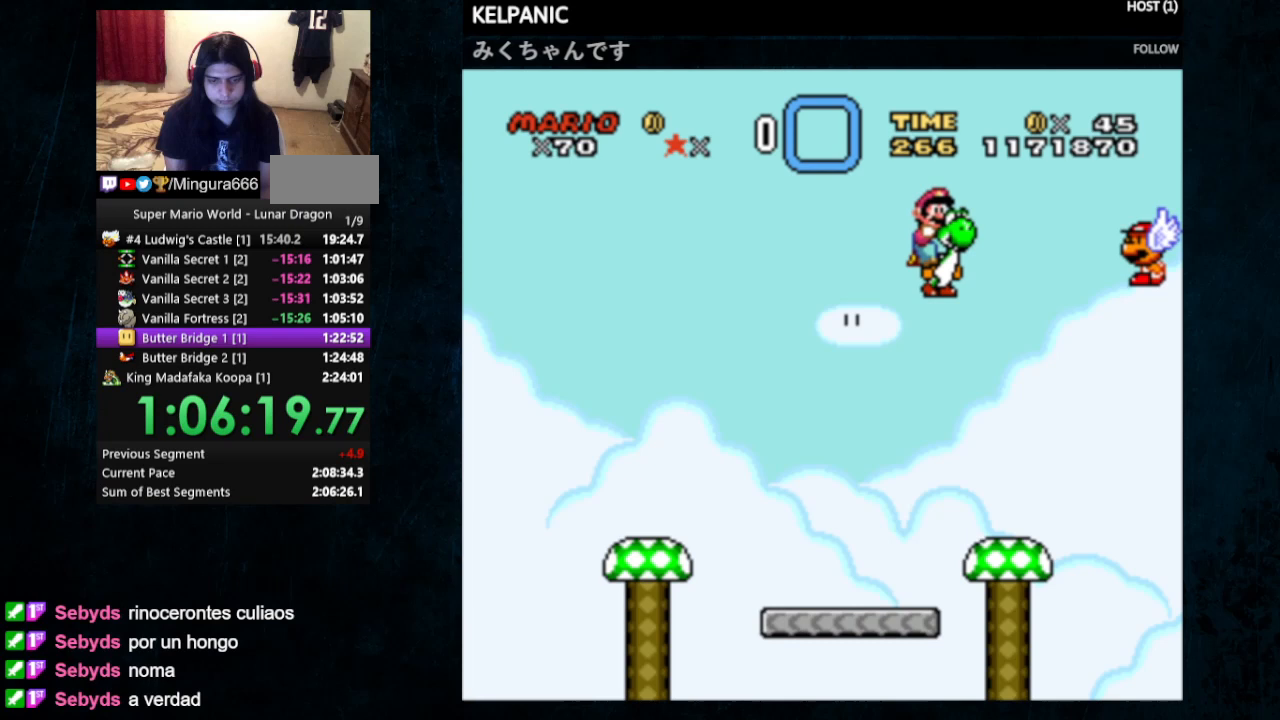
{"dt_ms": 500, "buttons": ["B", "Y"], "events": [[67, "DPAD_LEFT", "down"], [133, "DPAD_LEFT", "up"], [233, "DPAD_RIGHT", "down"], [333, "DPAD_RIGHT", "up"]]}
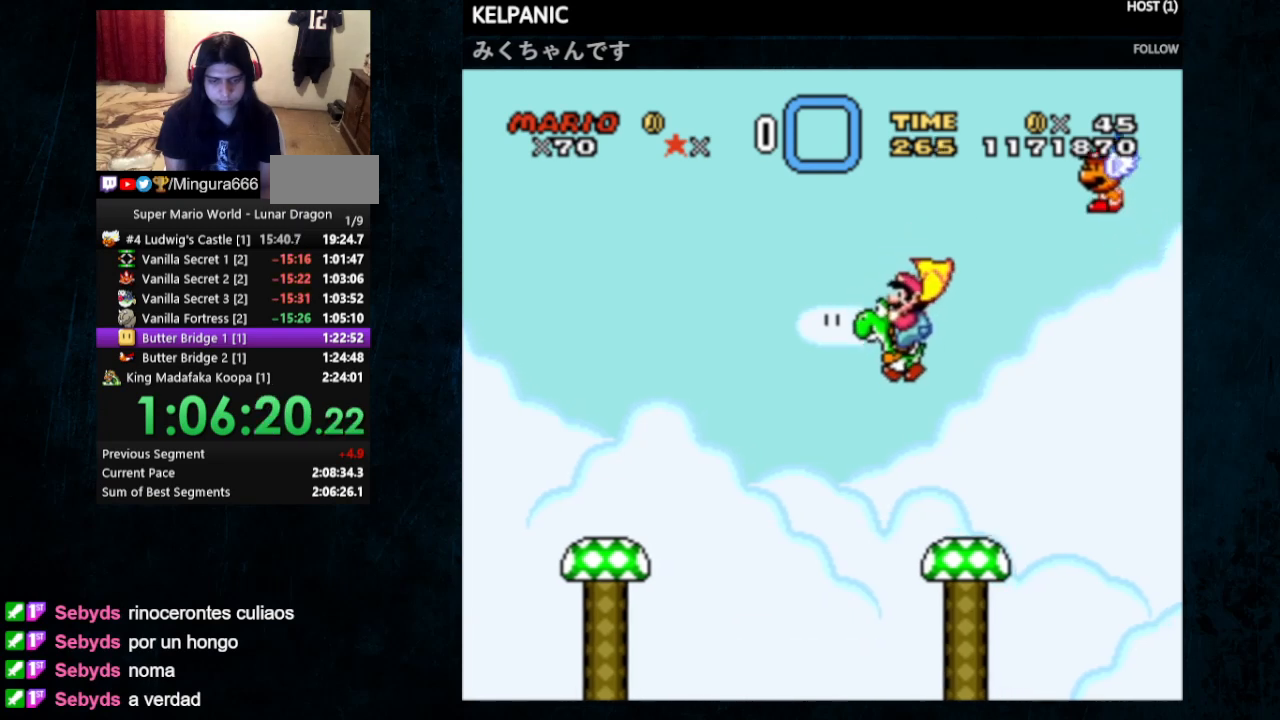
{"dt_ms": 500, "buttons": ["B", "Y"], "events": []}
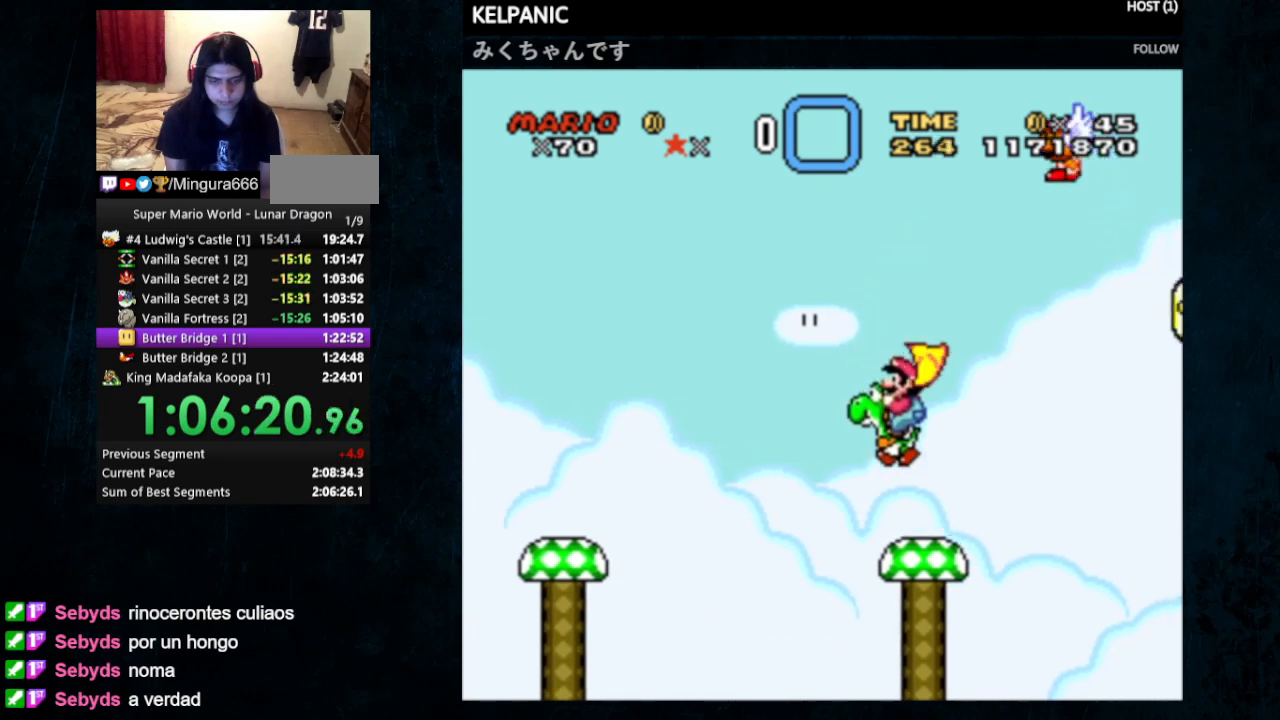
{"dt_ms": 500, "buttons": ["Y"], "events": [[67, "B", "up"], [400, "B", "down"], [500, "B", "up"]]}
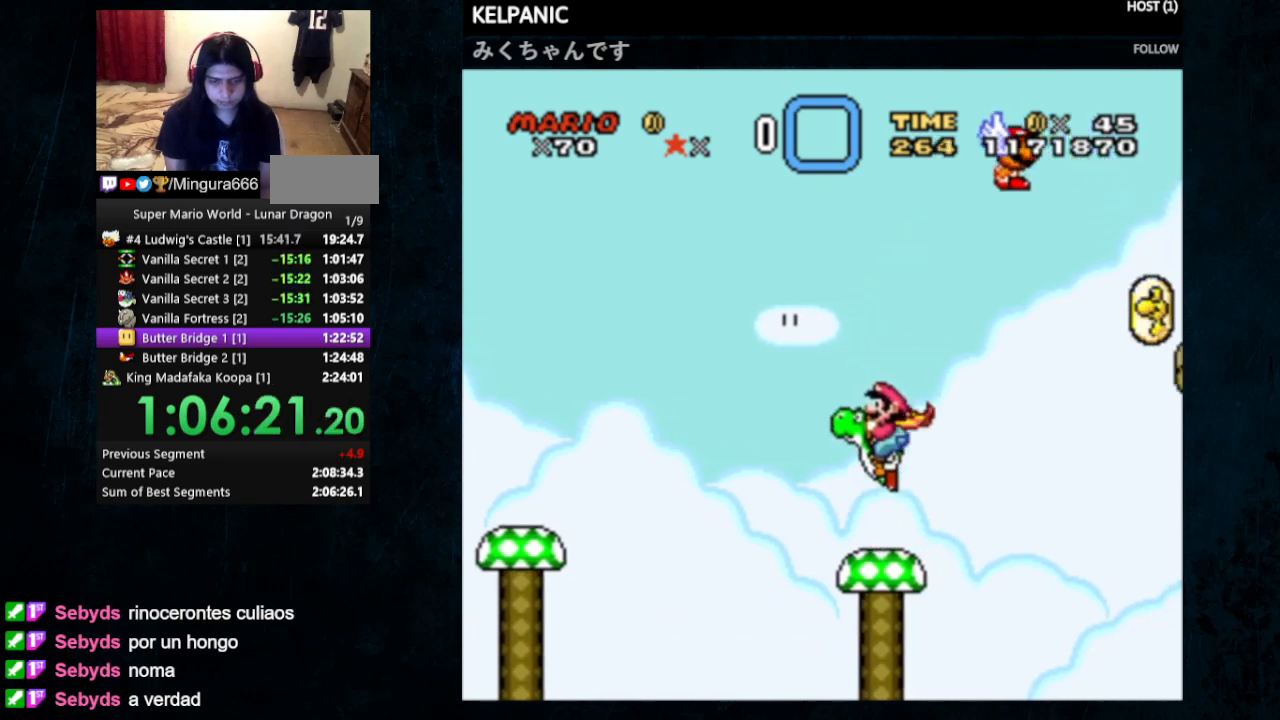
{"dt_ms": 500, "buttons": ["Y"], "events": [[333, "DPAD_LEFT", "down"], [367, "DPAD_LEFT", "up"]]}
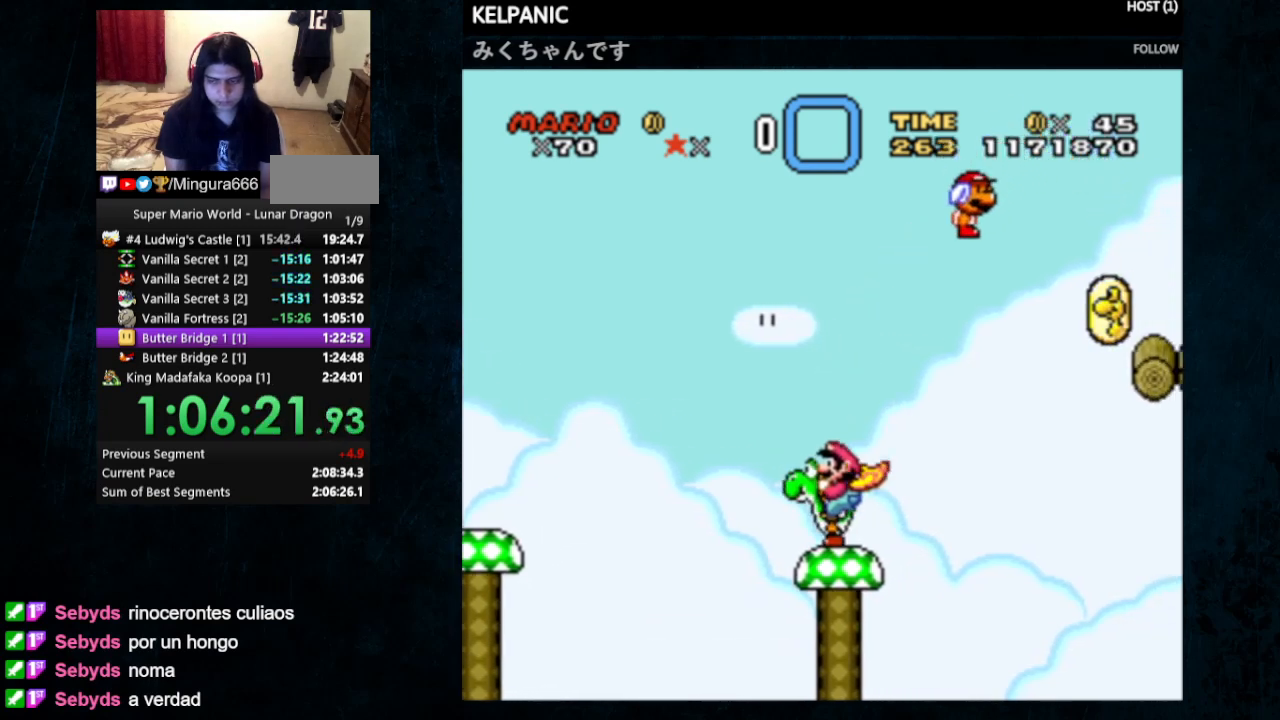
{"dt_ms": 500, "buttons": ["Y"], "events": [[100, "B", "down"], [133, "B", "up"]]}
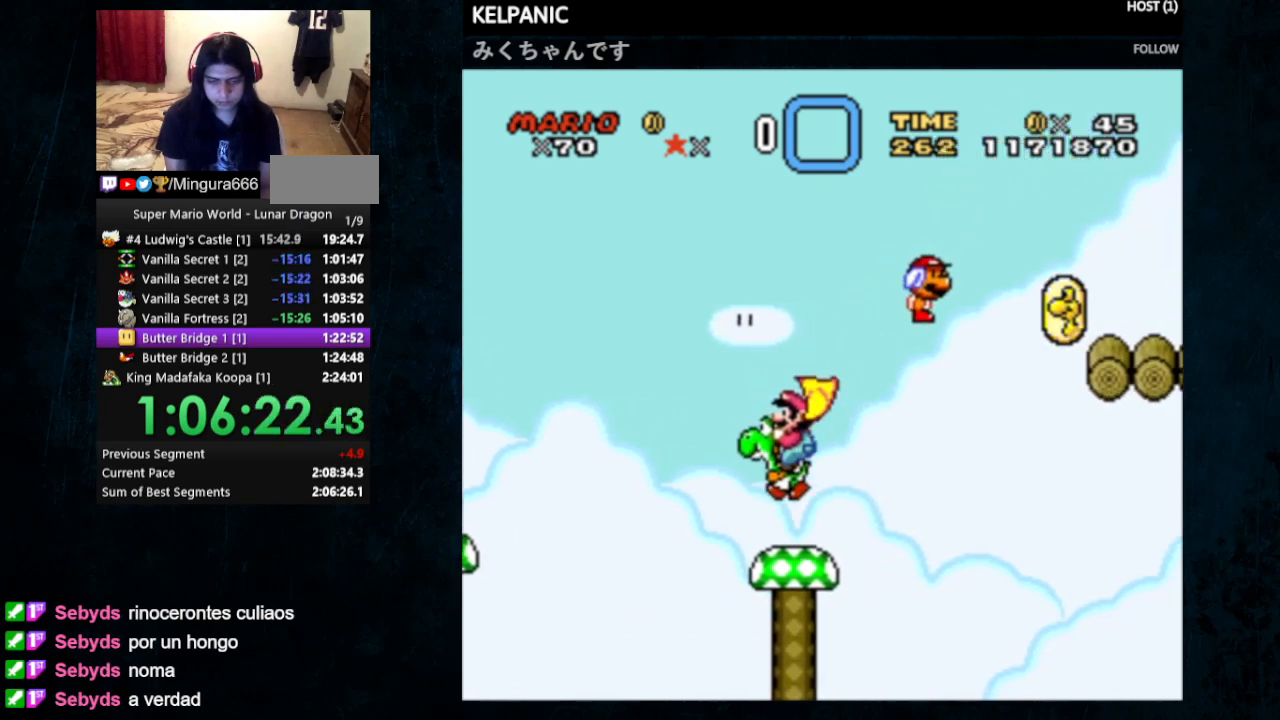
{"dt_ms": 500, "buttons": ["Y"], "events": [[133, "B", "down"], [233, "B", "up"]]}
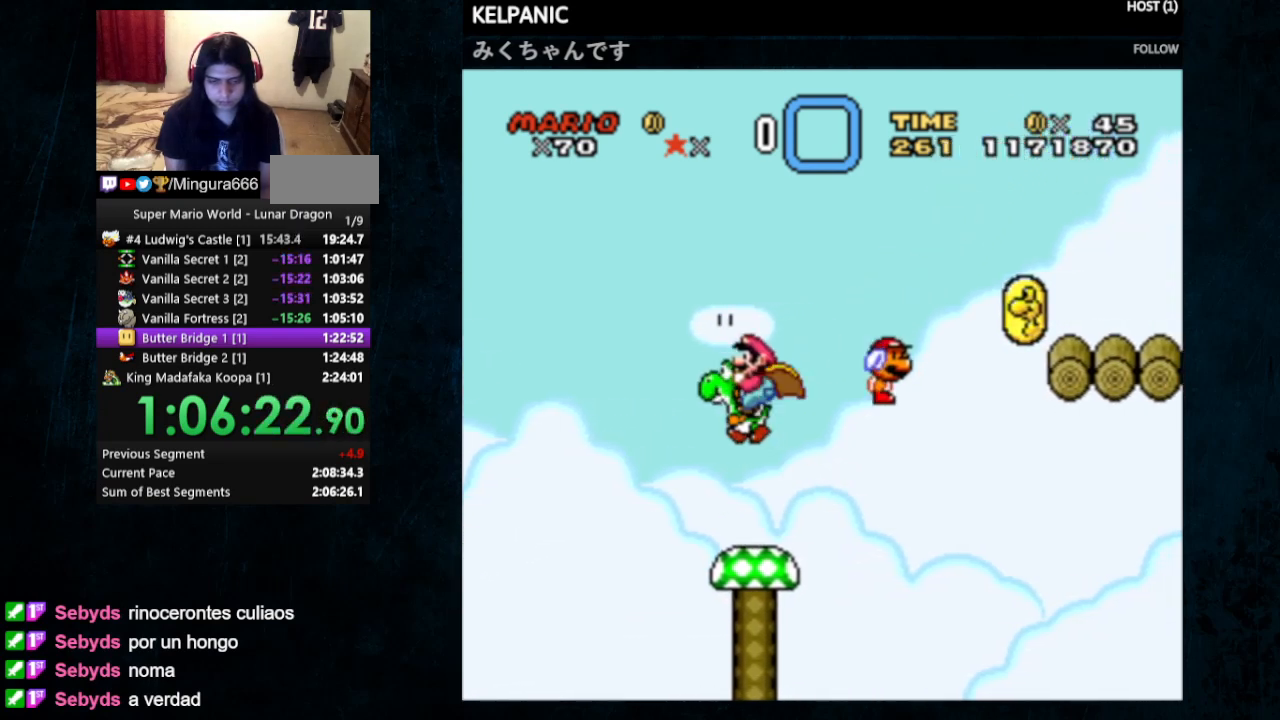
{"dt_ms": 500, "buttons": ["B", "Y", "DPAD_RIGHT"], "events": [[267, "B", "down"], [300, "DPAD_RIGHT", "down"]]}
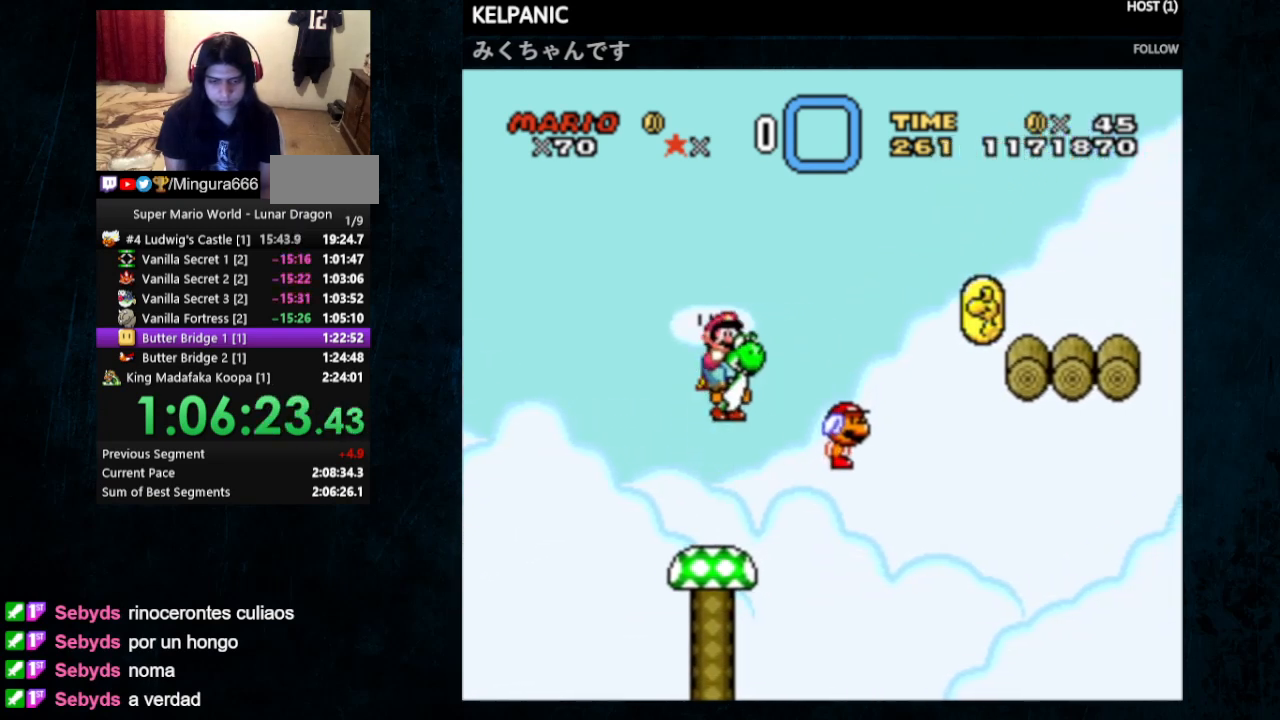
{"dt_ms": 1000, "buttons": ["B", "Y", "DPAD_RIGHT"]}
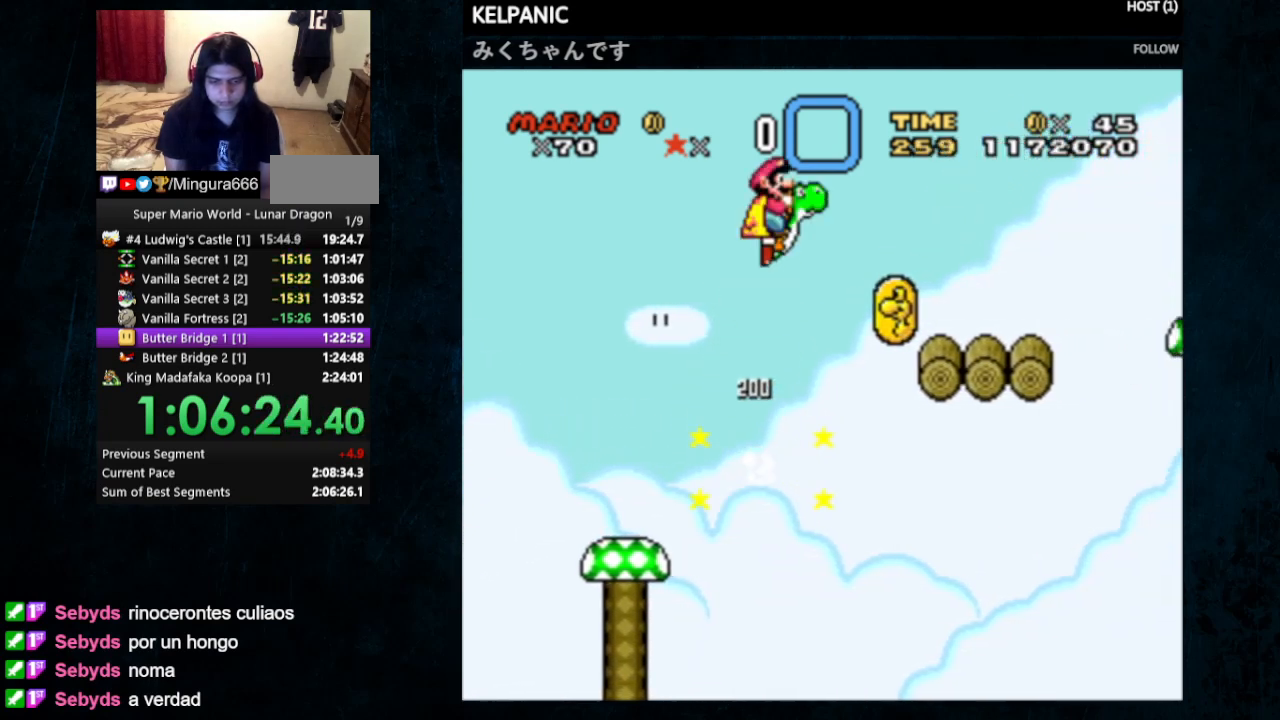
{"dt_ms": 500, "buttons": ["Y", "DPAD_LEFT"], "events": [[167, "B", "up"], [367, "DPAD_RIGHT", "up"], [433, "DPAD_LEFT", "down"]]}
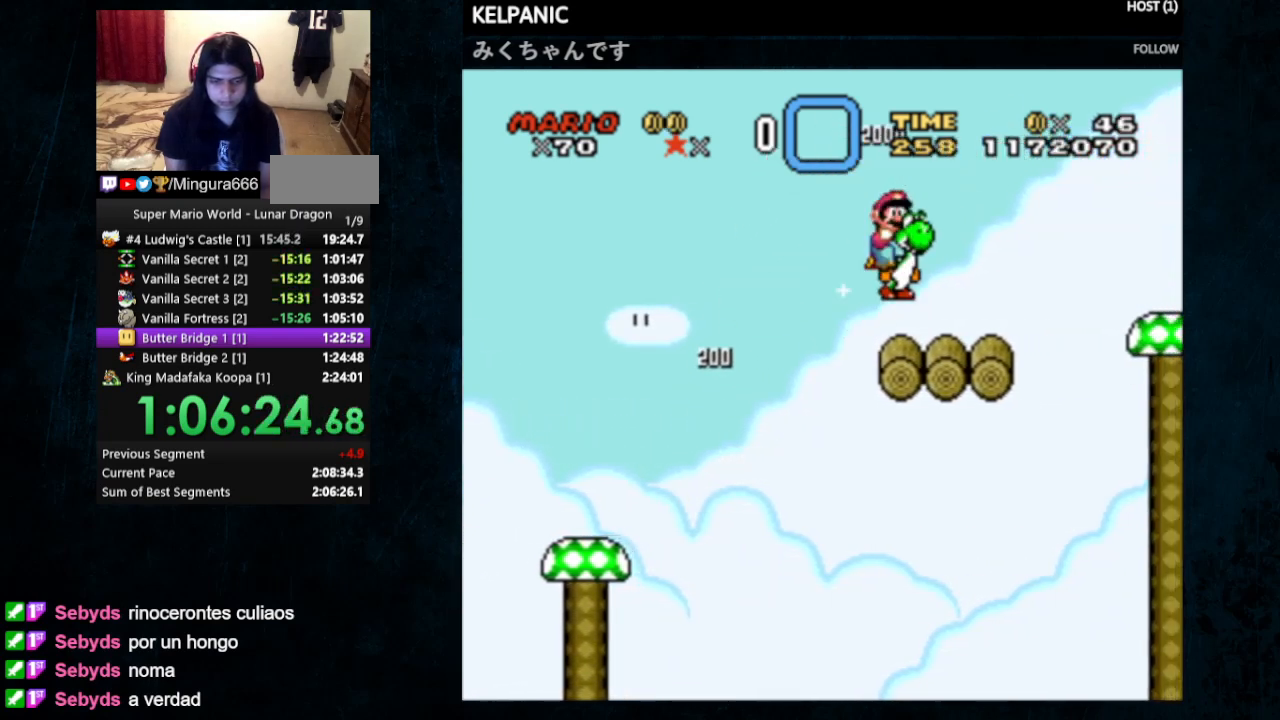
{"dt_ms": 500, "buttons": [], "events": [[67, "DPAD_LEFT", "up"], [367, "DPAD_RIGHT", "down"], [433, "DPAD_RIGHT", "up"], [500, "Y", "up"]]}
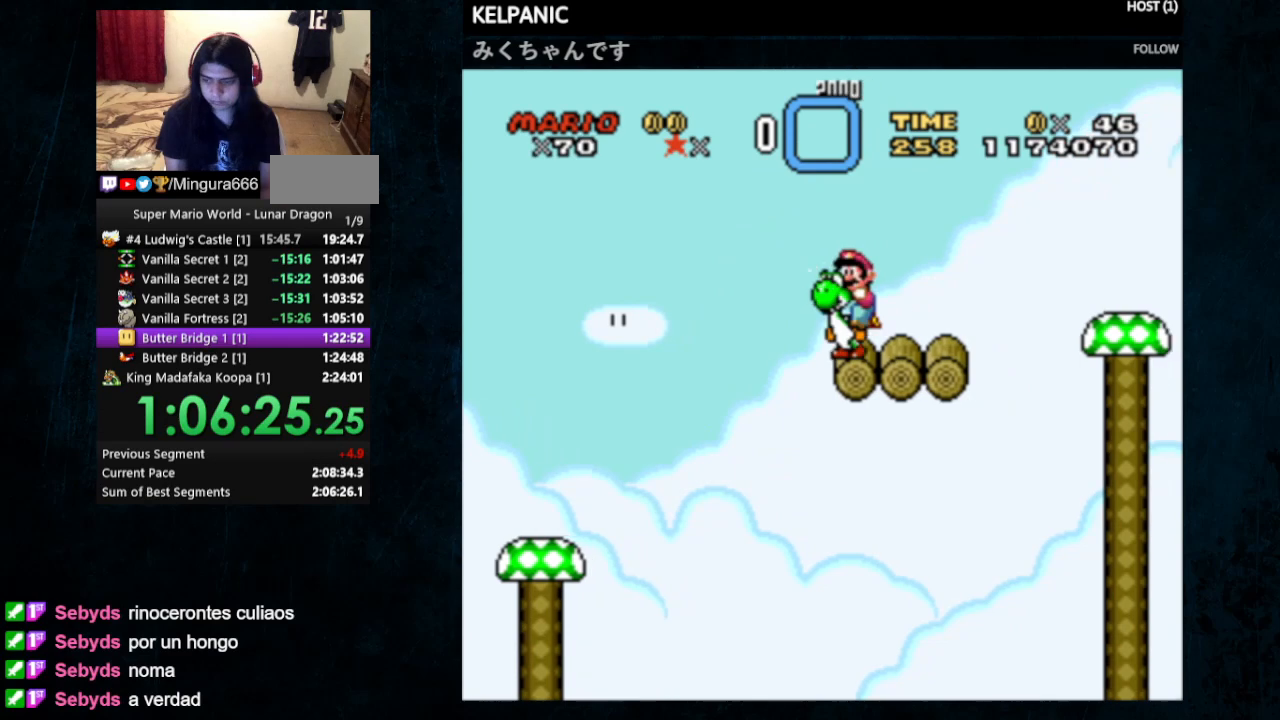
{"dt_ms": 500, "buttons": ["Y"], "events": [[100, "Y", "down"]]}
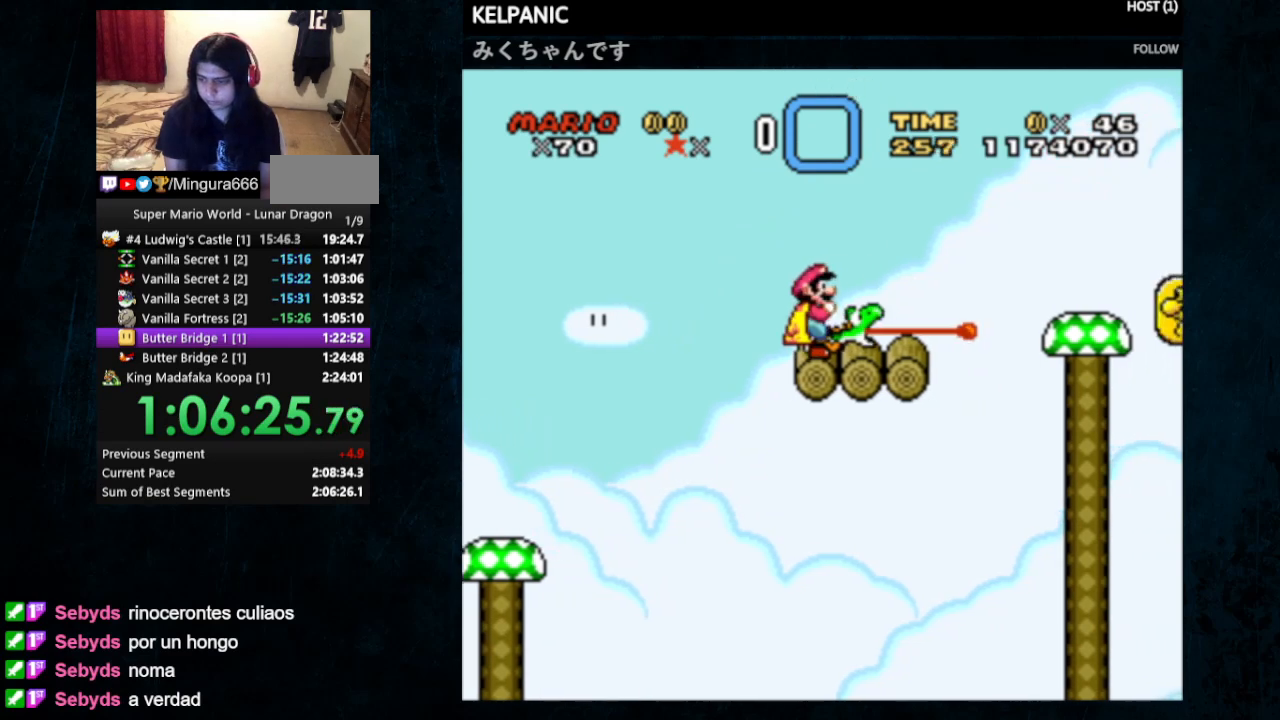
{"dt_ms": 500, "buttons": ["Y", "DPAD_DOWN"], "events": [[100, "DPAD_DOWN", "down"], [133, "DPAD_DOWN", "up"], [233, "DPAD_DOWN", "down"], [300, "DPAD_DOWN", "up"], [367, "DPAD_DOWN", "down"], [467, "DPAD_DOWN", "up"], [500, "DPAD_DOWN", "down"]]}
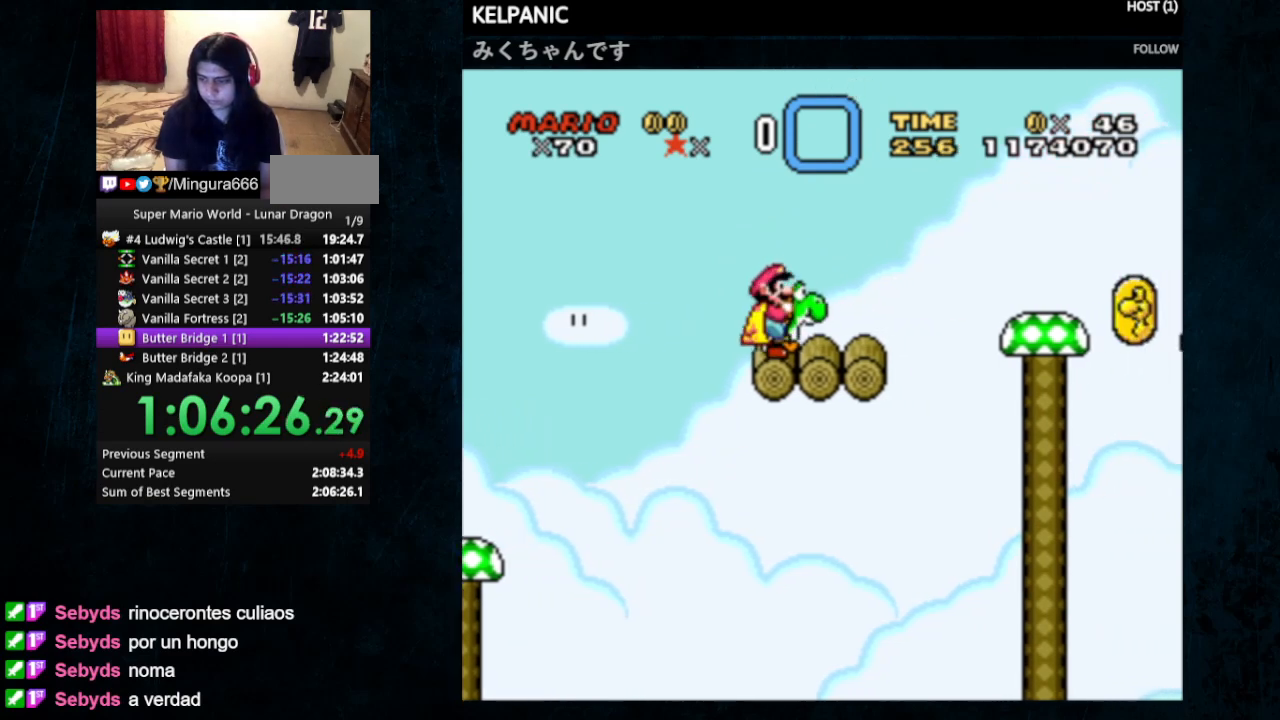
{"dt_ms": 500, "buttons": ["Y"], "events": [[100, "DPAD_DOWN", "up"], [133, "DPAD_DOWN", "down"], [233, "DPAD_DOWN", "up"], [300, "DPAD_DOWN", "down"], [433, "DPAD_DOWN", "up"]]}
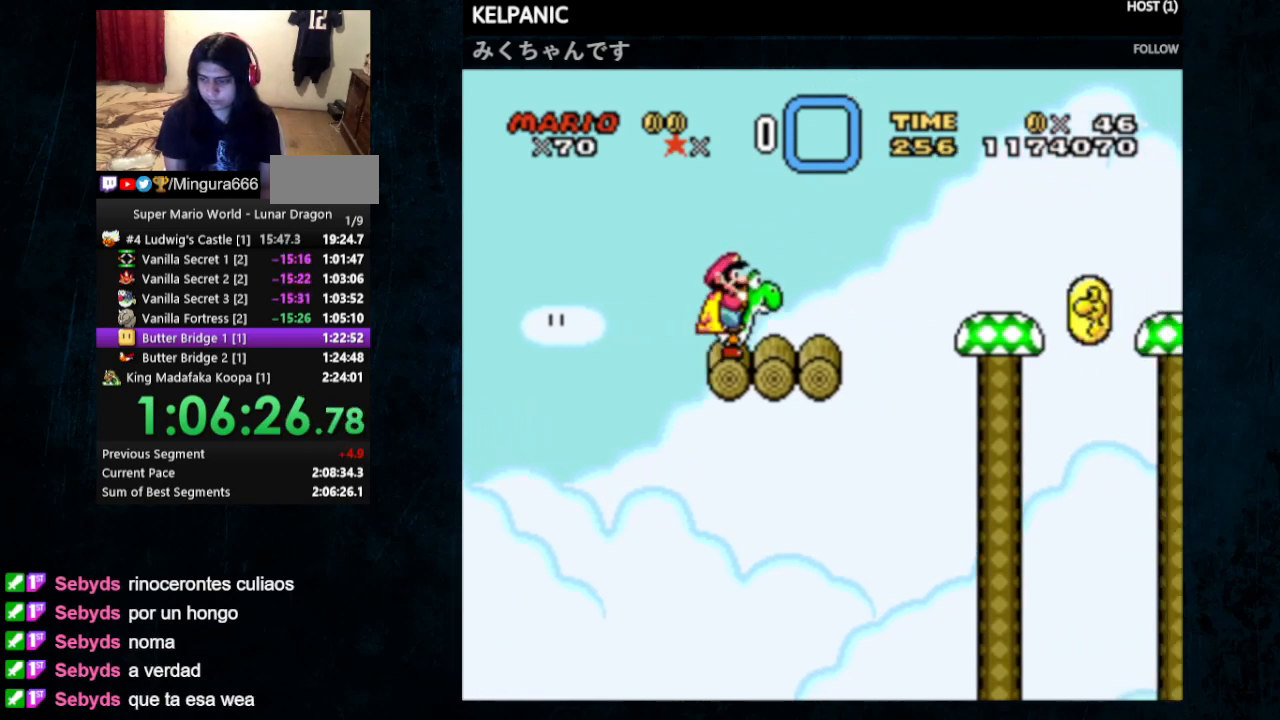
{"dt_ms": 500, "buttons": ["Y"], "events": [[67, "B", "down"], [167, "B", "up"]]}
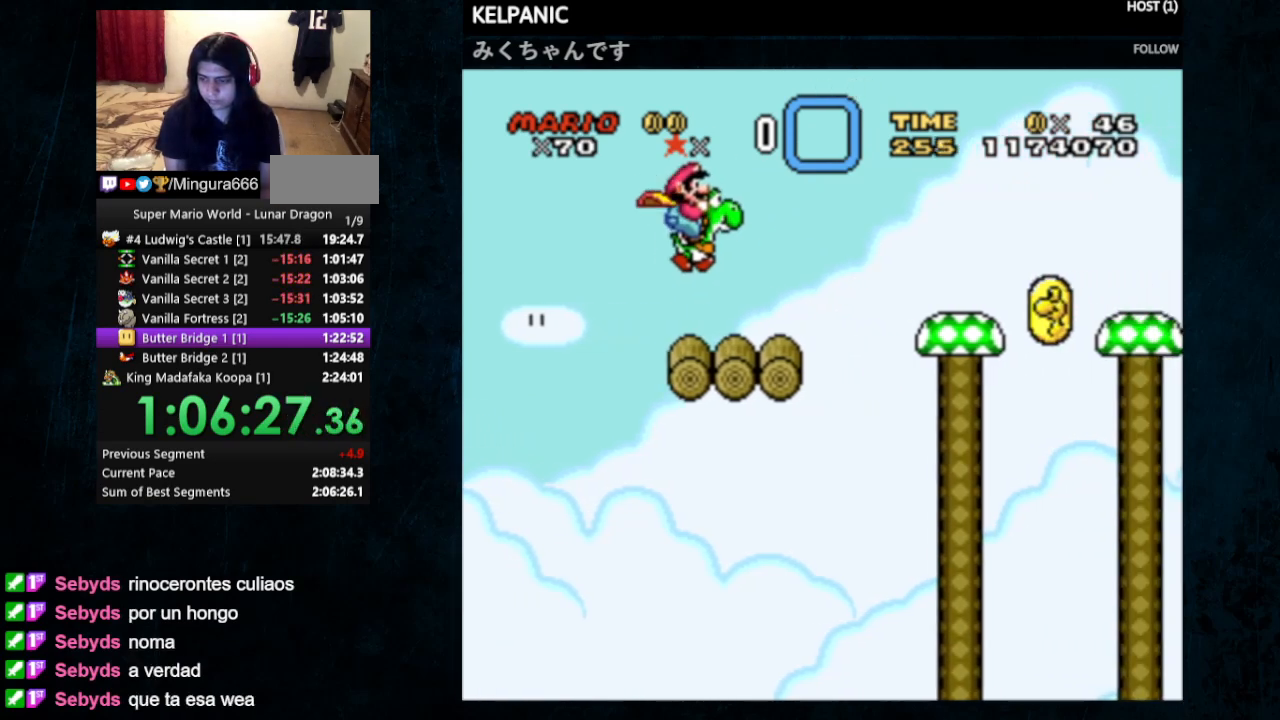
{"dt_ms": 500, "buttons": ["Y"], "events": [[233, "B", "down"], [300, "B", "up"]]}
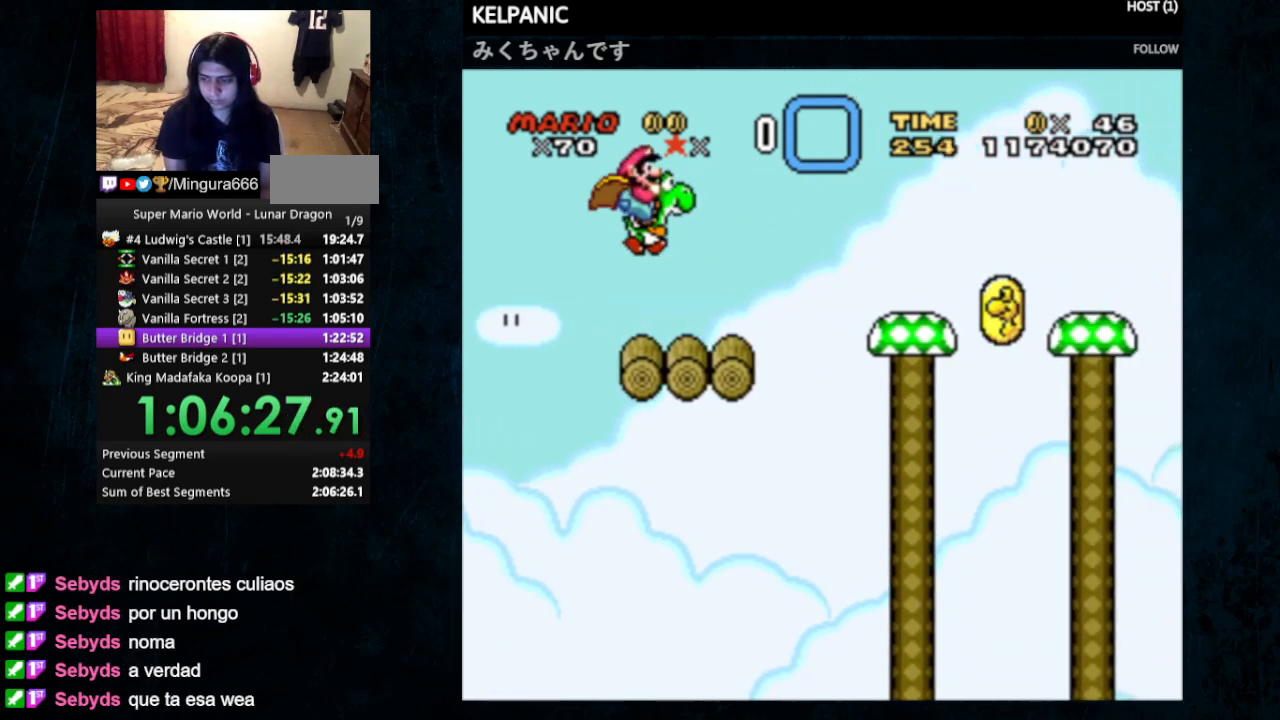
{"dt_ms": 500, "buttons": ["Y", "DPAD_RIGHT"], "events": [[367, "DPAD_RIGHT", "down"]]}
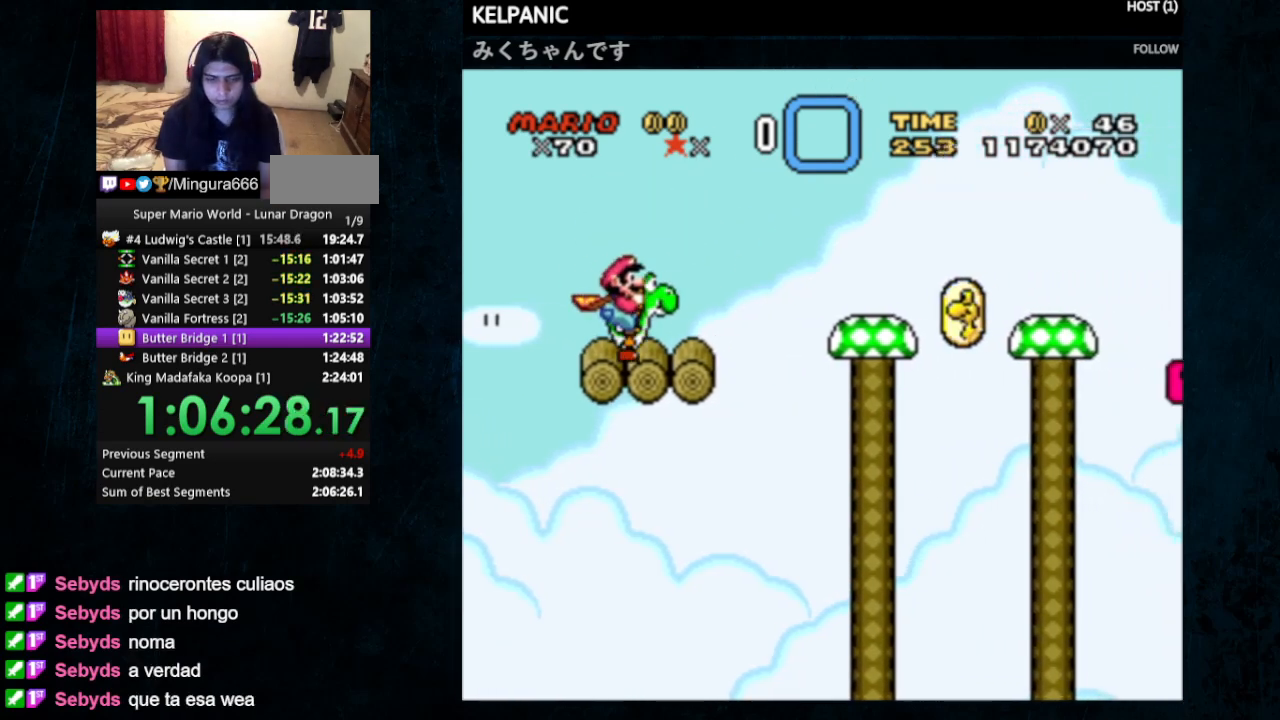
{"dt_ms": 500, "buttons": ["B", "Y", "DPAD_RIGHT"], "events": [[33, "B", "down"]]}
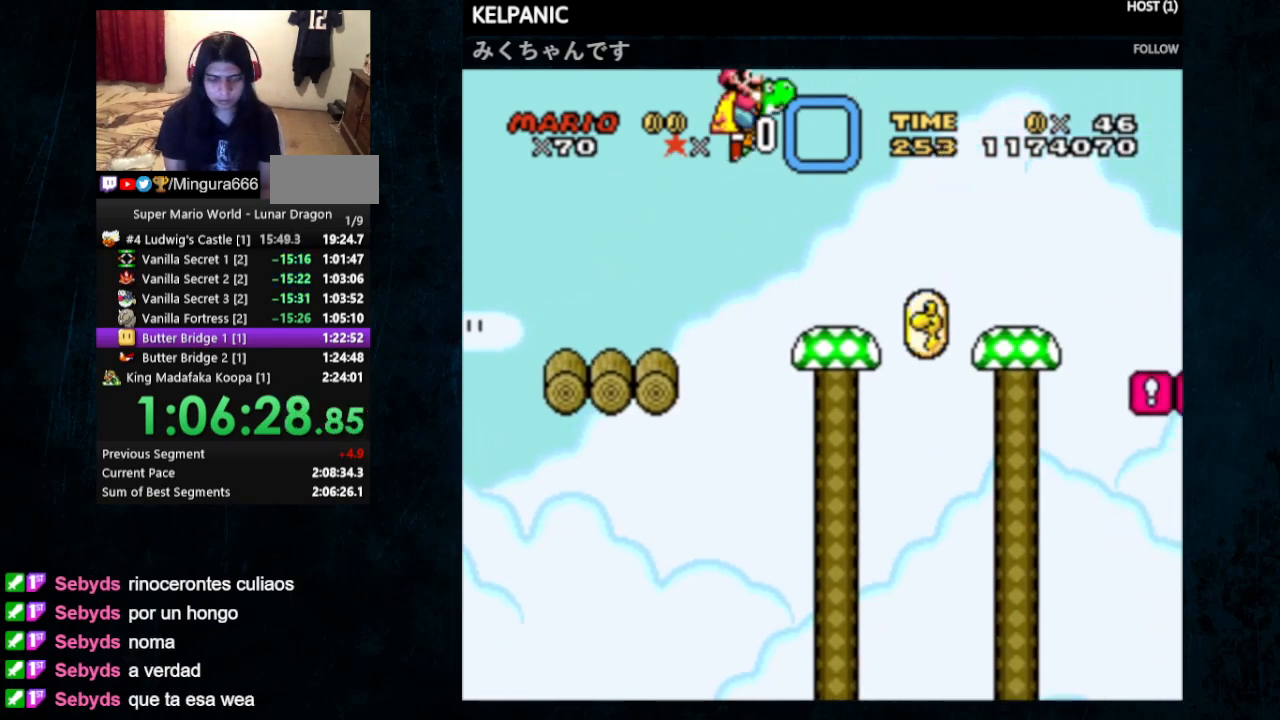
{"dt_ms": 500, "buttons": ["B", "Y", "DPAD_RIGHT"], "events": []}